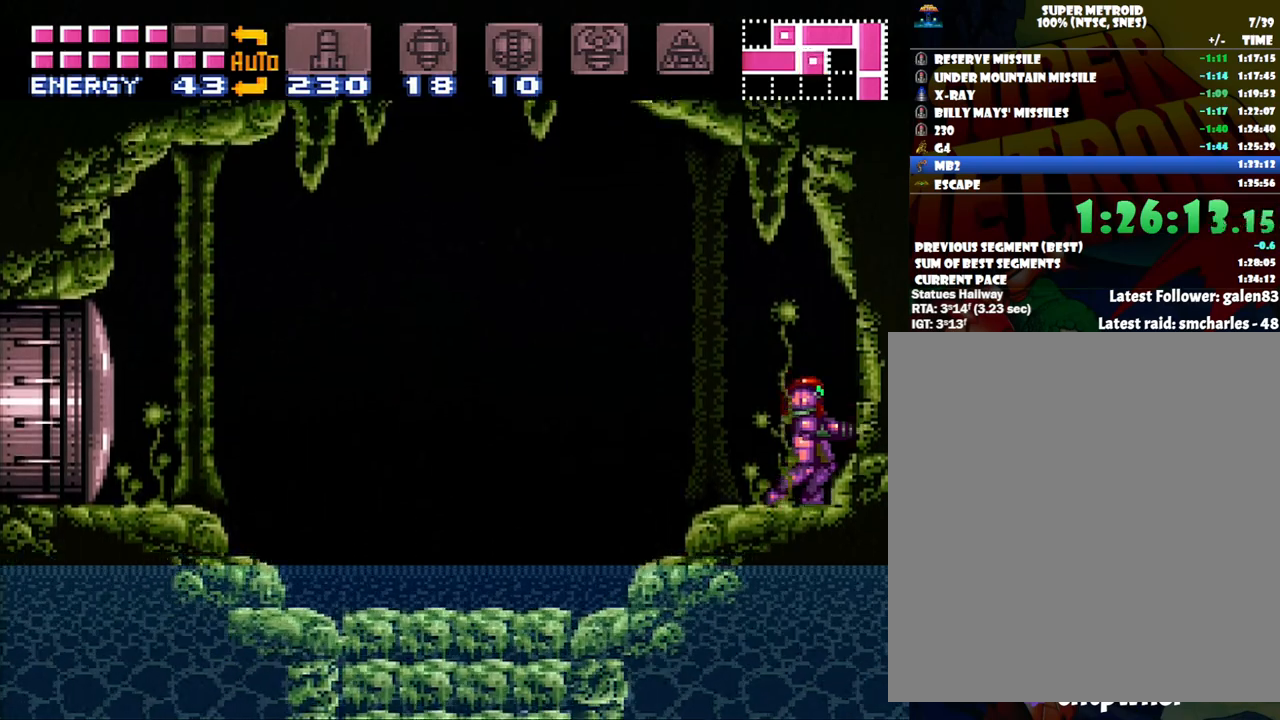
Gameplay with a controller (Nintendo layout); each line is a JSON object with the inputs held at the frame after it. "events" lists button and stick changes between this image and that frame as [ms after this image, input, new state], when the widget could be followed in between. Not read: L3 R3.
{"buttons": ["A", "DPAD_LEFT"], "events": [[267, "DPAD_LEFT", "down"], [333, "A", "down"]]}
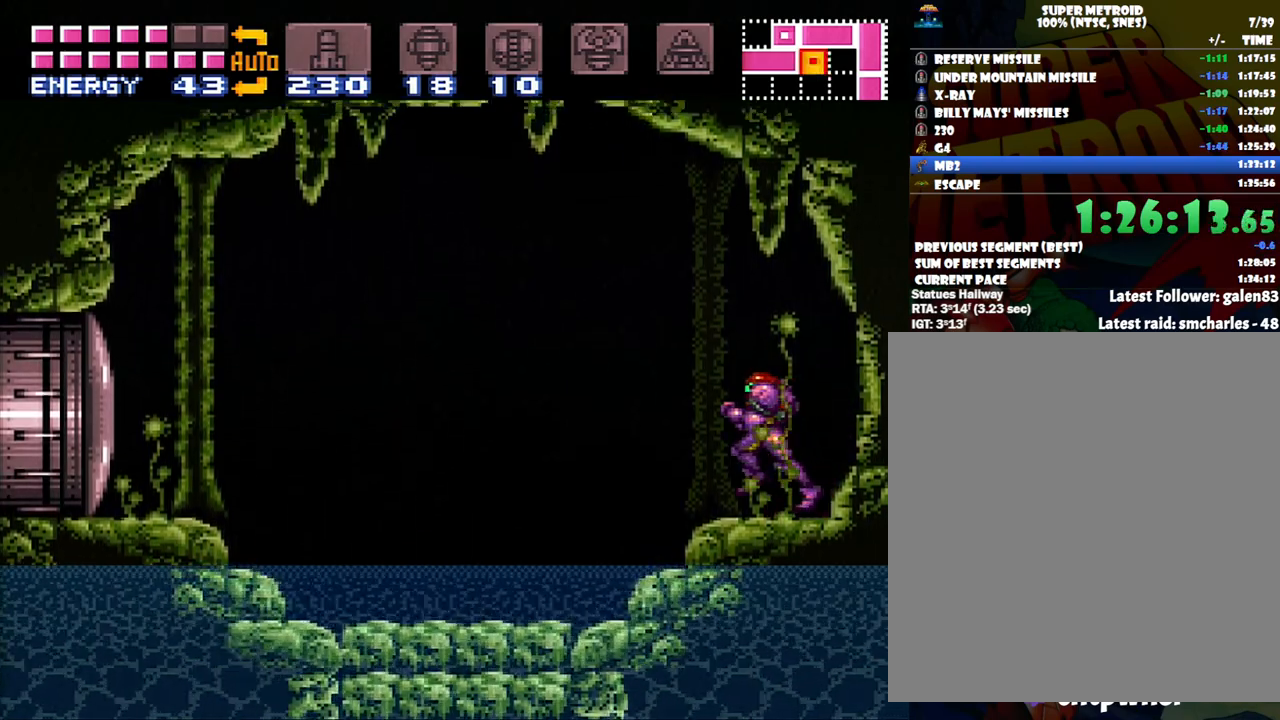
{"buttons": ["DPAD_RIGHT"], "events": [[200, "DPAD_LEFT", "up"], [233, "A", "up"], [333, "DPAD_RIGHT", "down"]]}
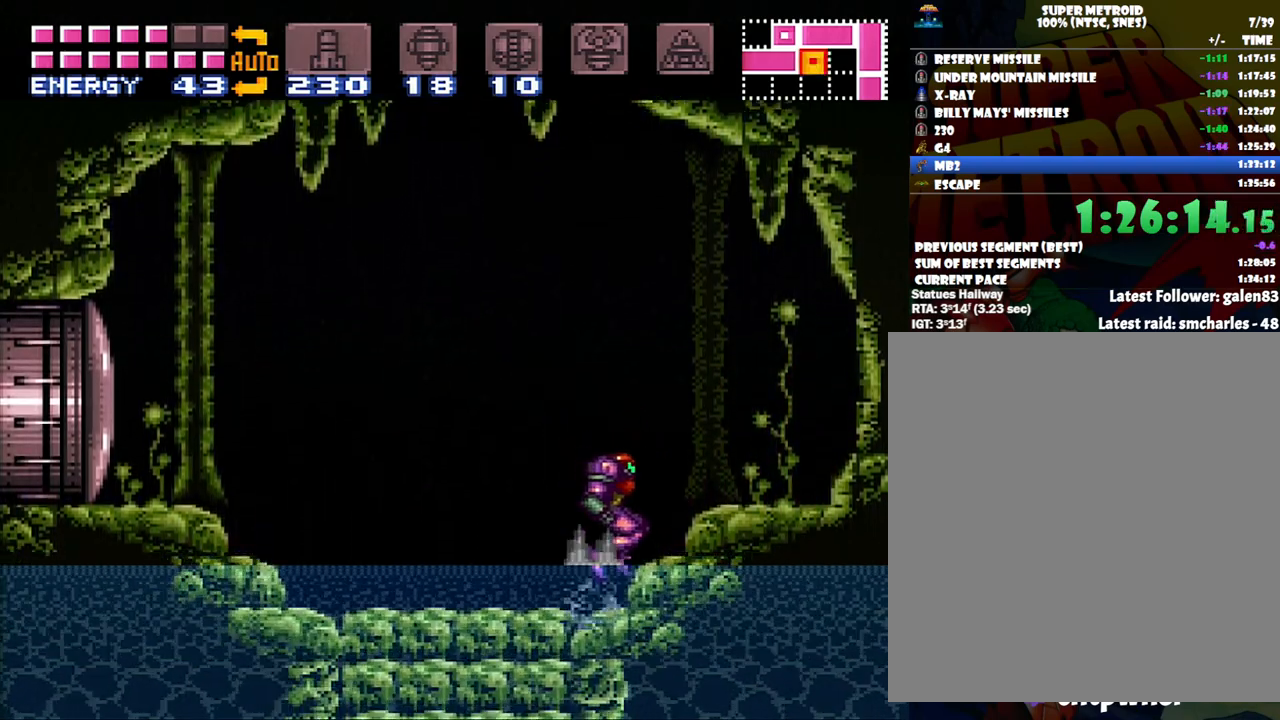
{"buttons": ["Y", "R1"], "events": [[33, "DPAD_RIGHT", "up"], [417, "R1", "down"], [450, "Y", "down"]]}
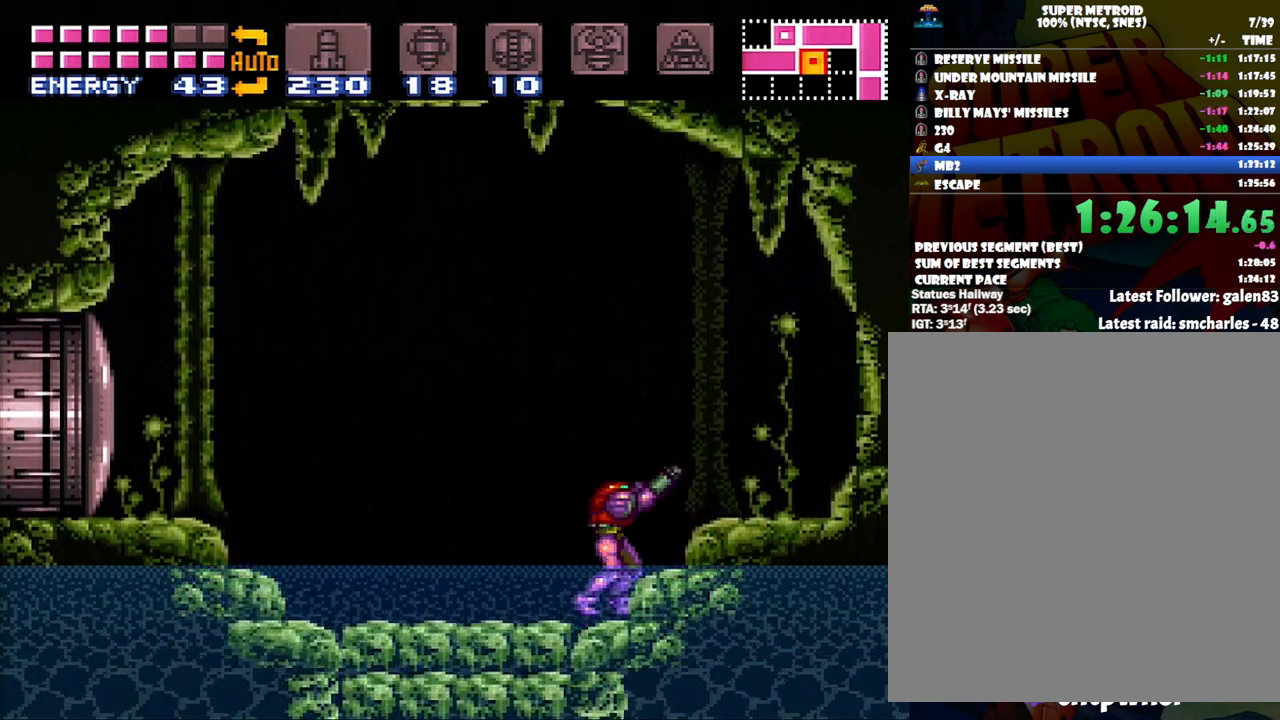
{"buttons": ["Y", "R1"], "events": []}
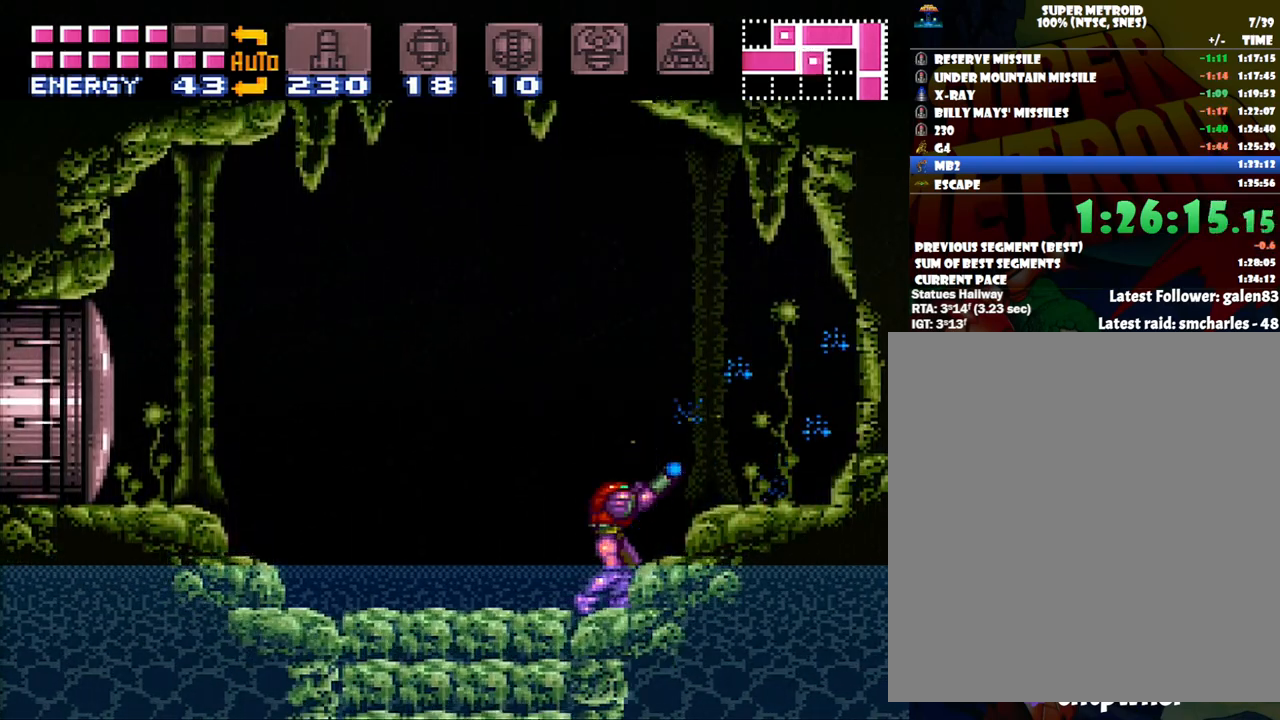
{"buttons": ["Y", "R1"], "events": []}
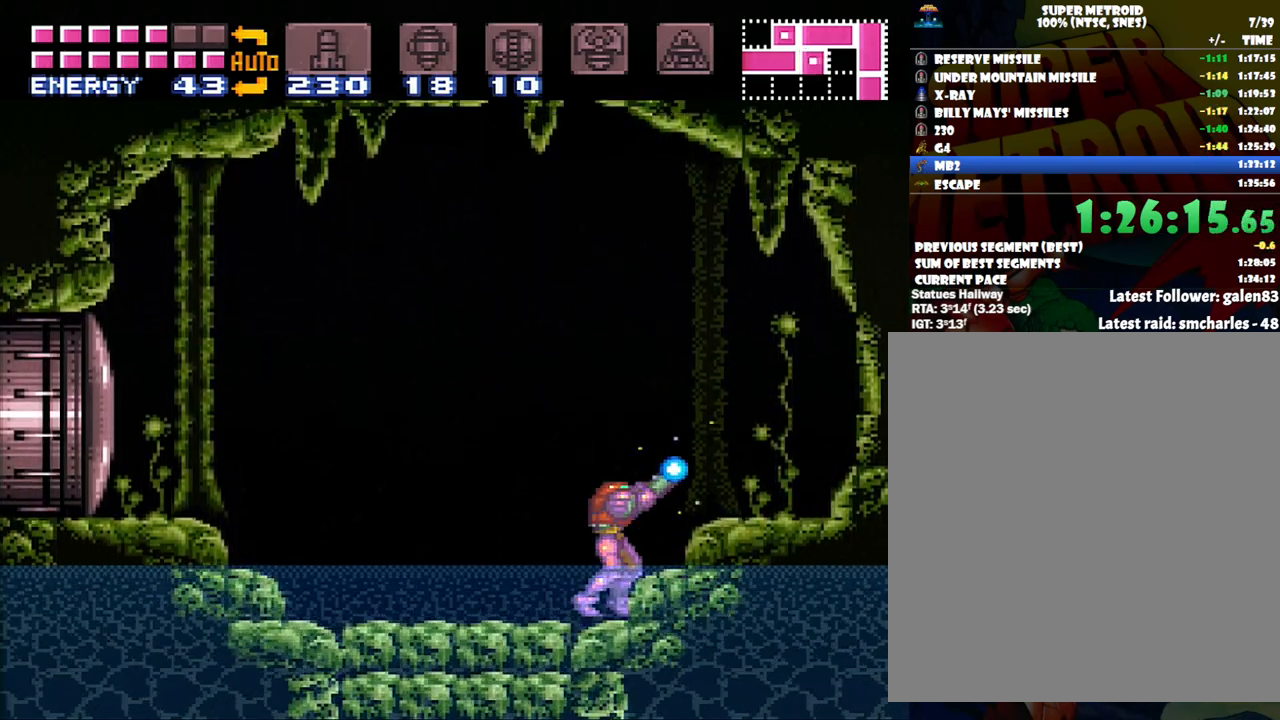
{"buttons": ["Y", "R1"], "events": []}
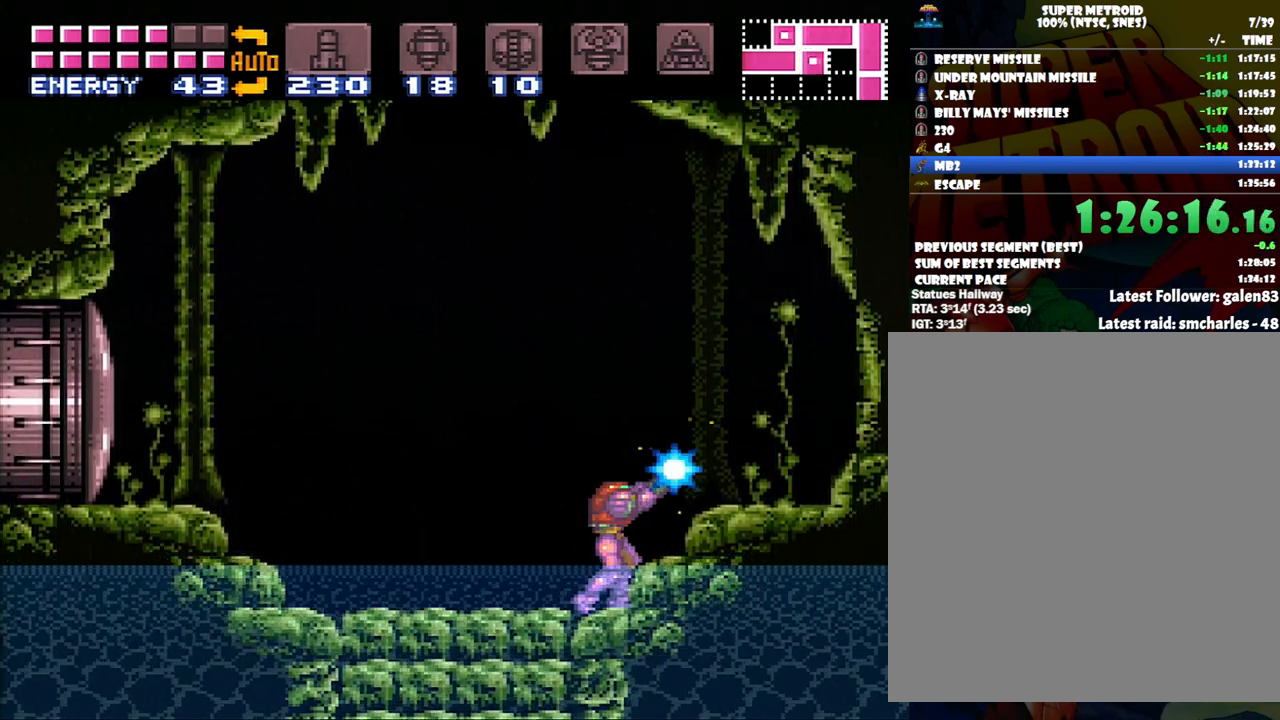
{"buttons": ["Y", "R1"], "events": []}
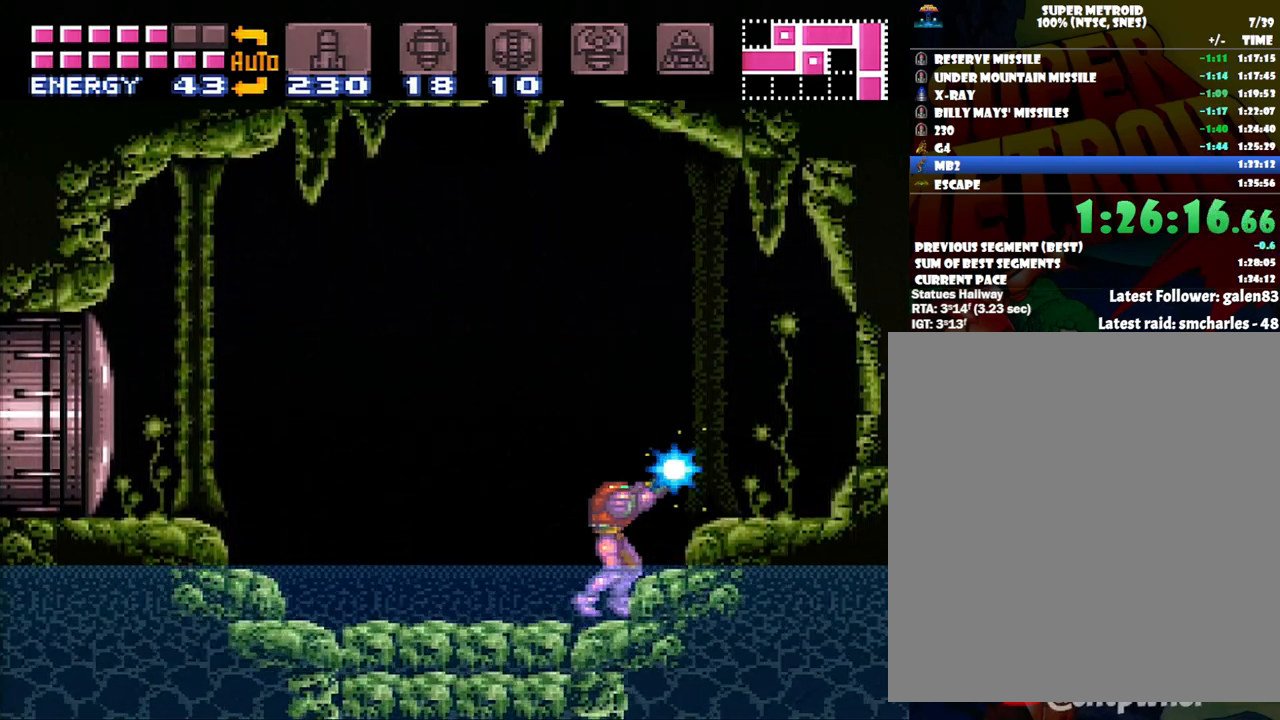
{"buttons": ["Y", "R1"], "events": []}
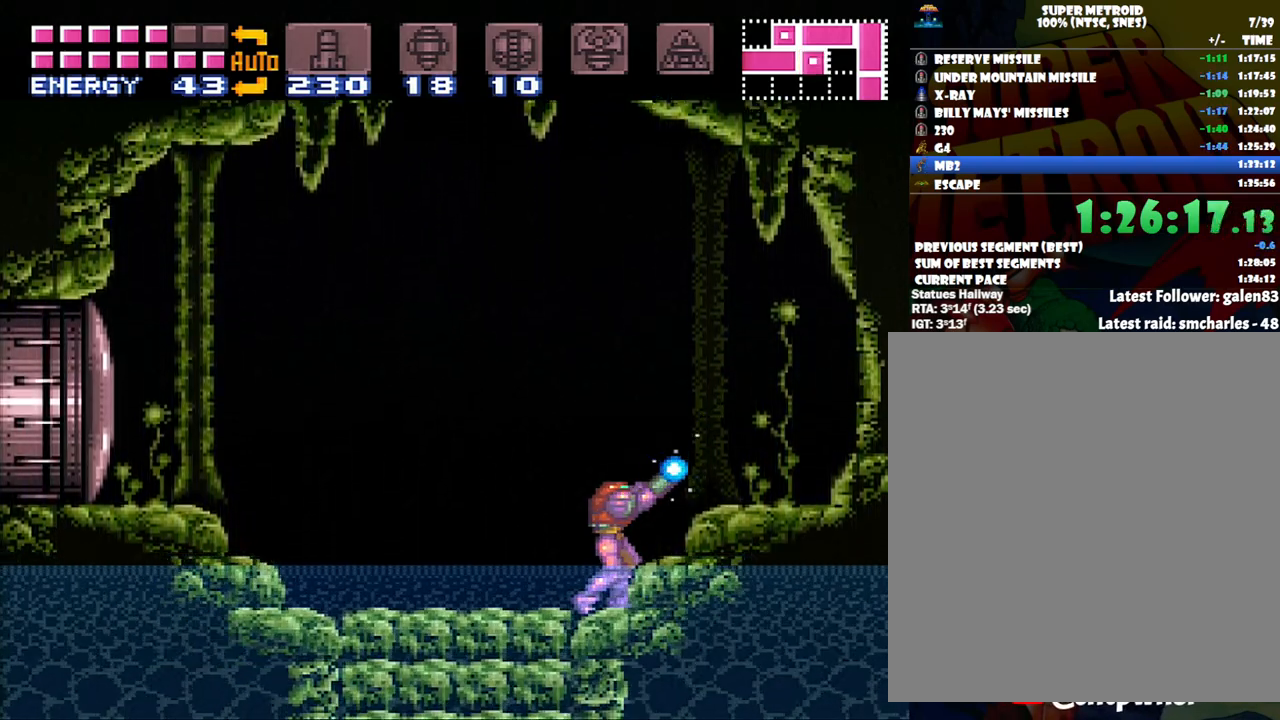
{"buttons": ["Y", "R1"], "events": []}
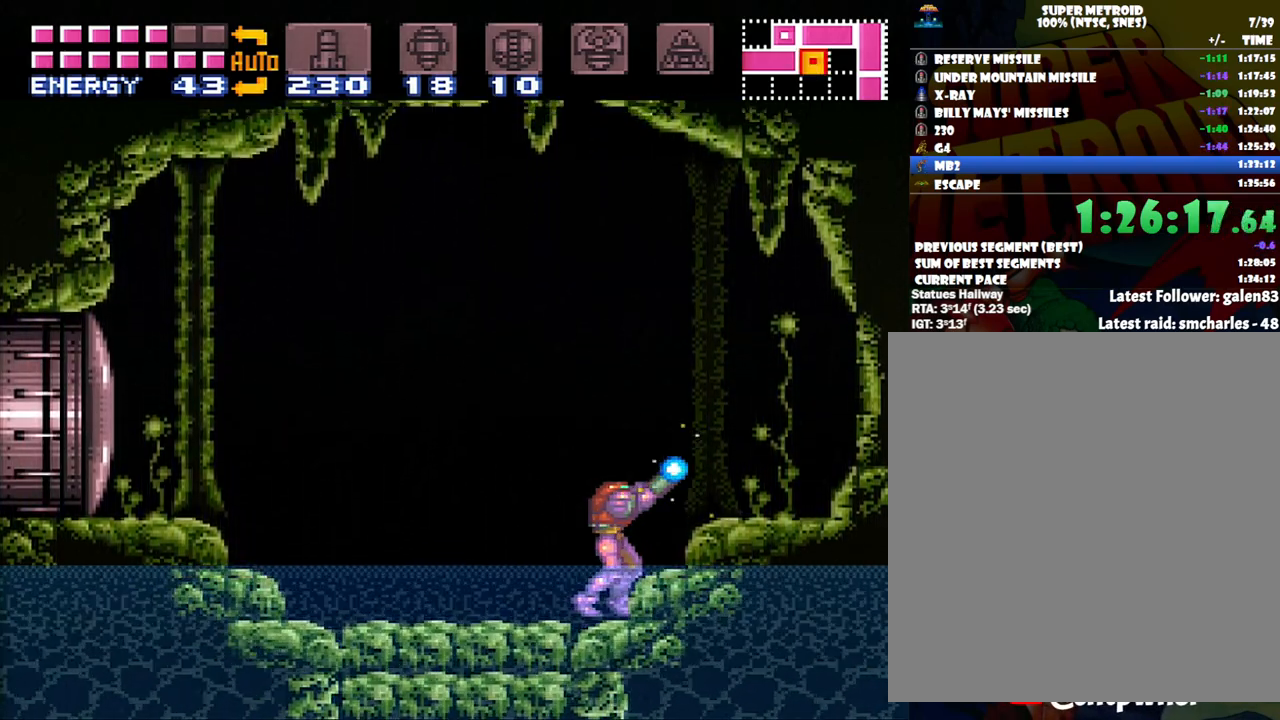
{"buttons": ["Y", "R1", "DPAD_LEFT"], "events": [[483, "DPAD_LEFT", "down"]]}
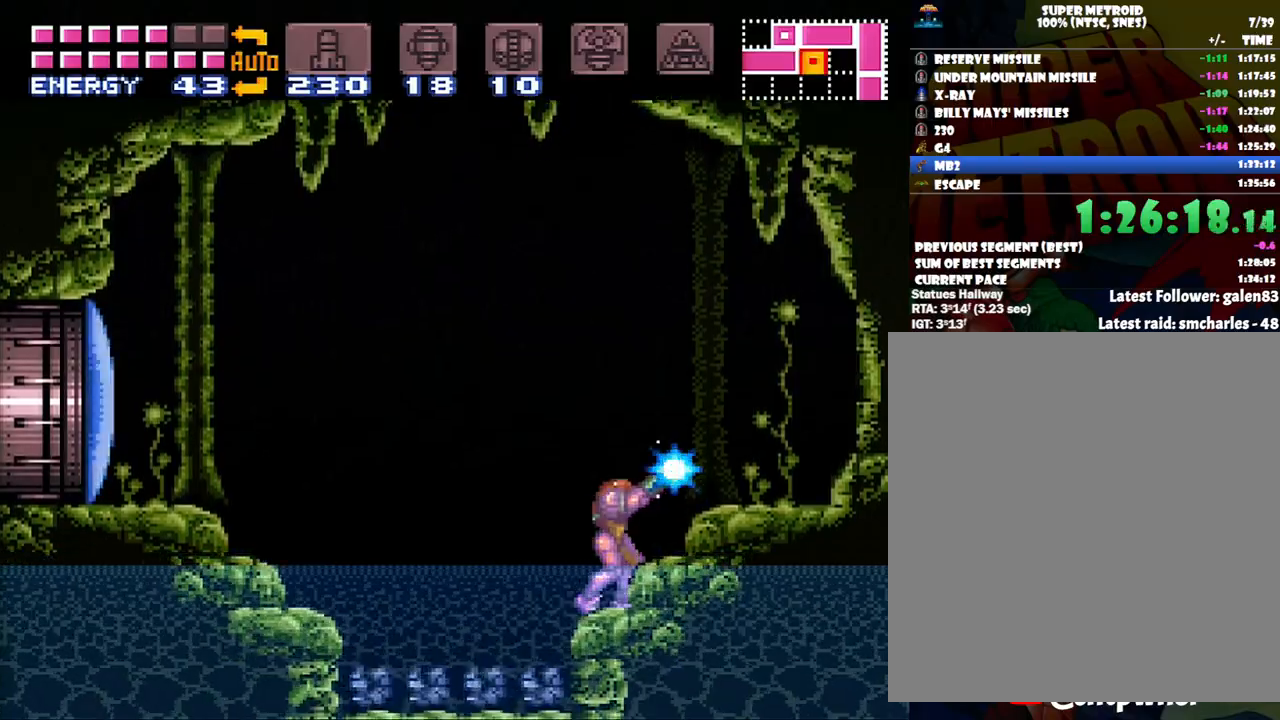
{"buttons": ["DPAD_LEFT"], "events": [[83, "B", "down"], [117, "R1", "up"], [117, "Y", "up"], [167, "B", "up"]]}
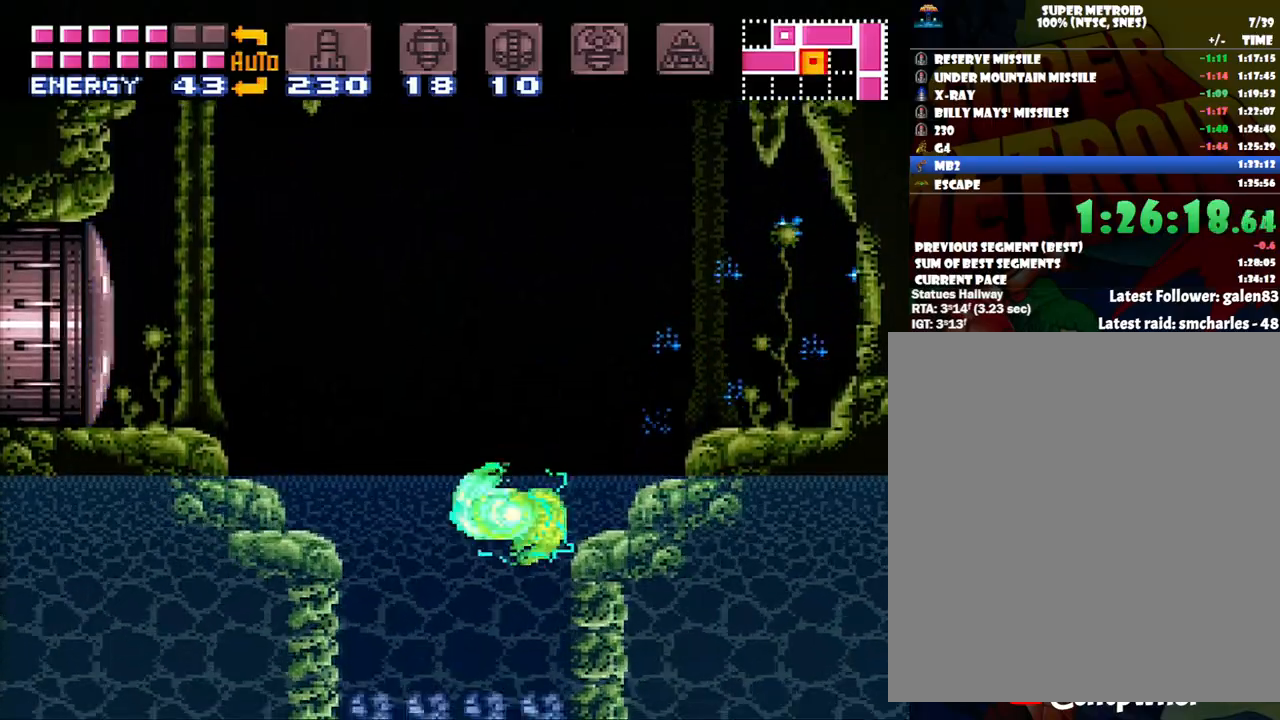
{"buttons": ["DPAD_LEFT"], "events": []}
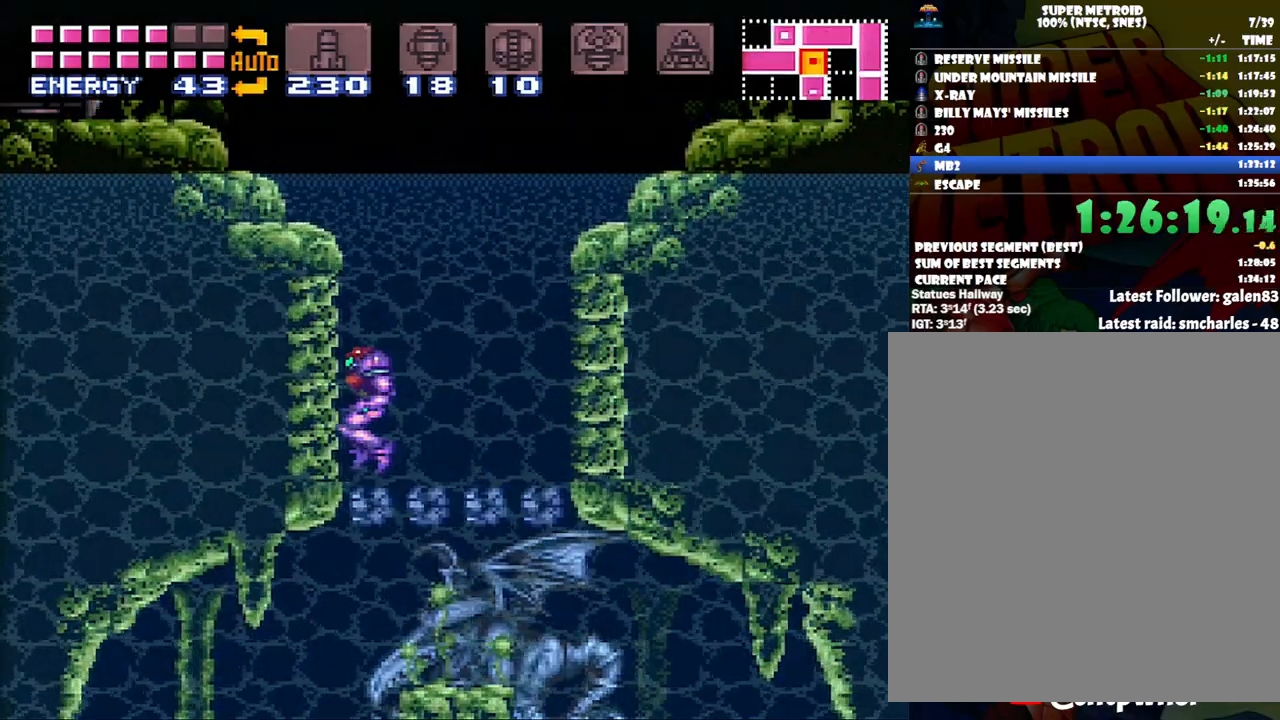
{"buttons": [], "events": [[150, "DPAD_LEFT", "up"]]}
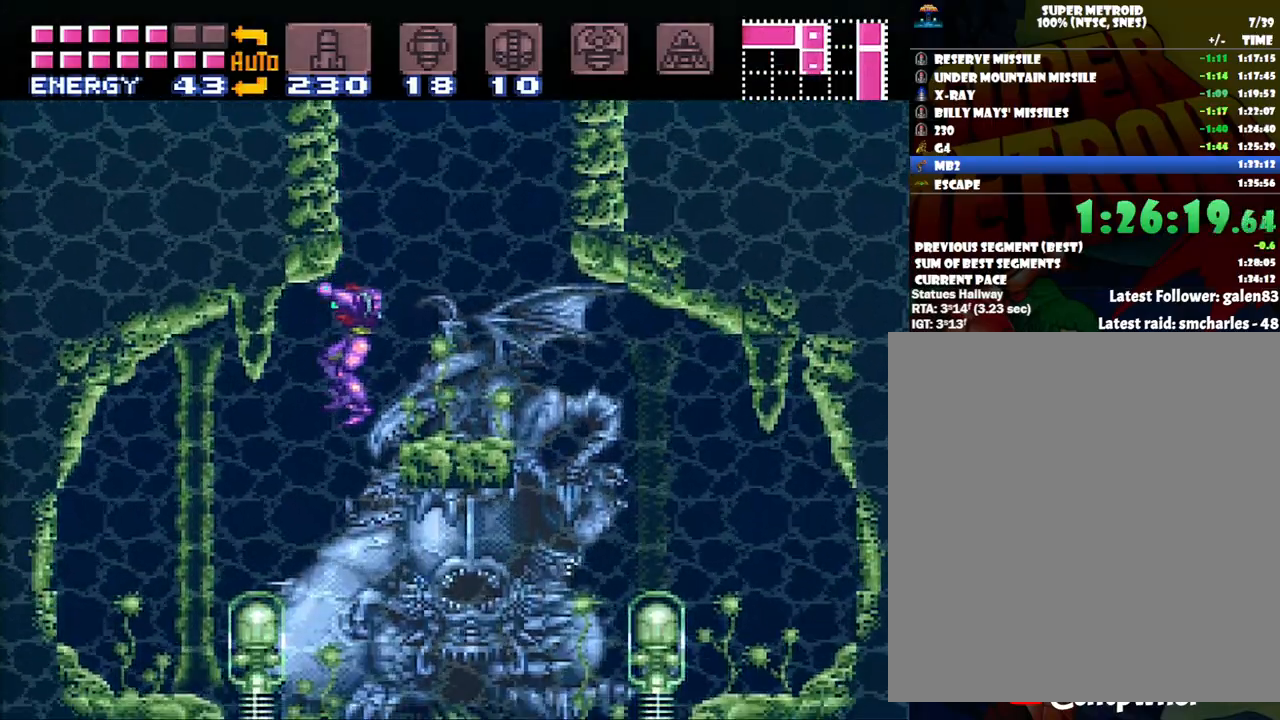
{"buttons": ["DPAD_RIGHT"], "events": [[167, "DPAD_RIGHT", "down"]]}
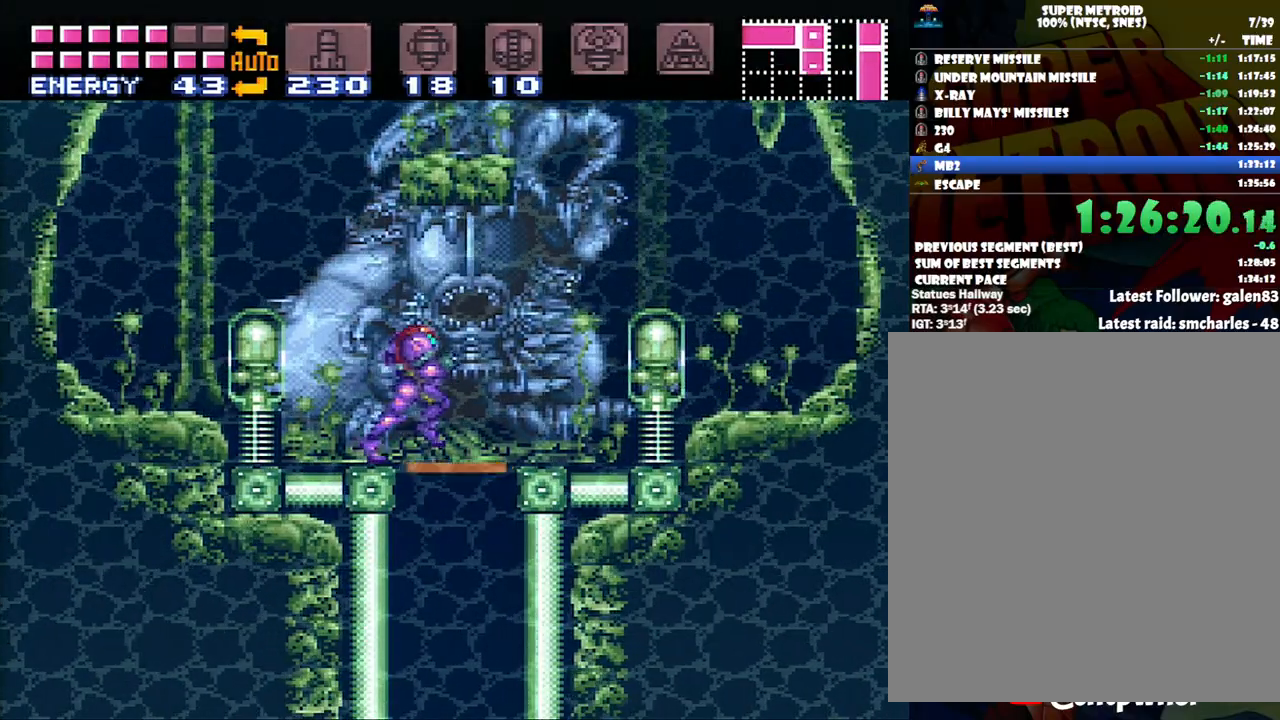
{"buttons": ["R1", "START"], "events": [[50, "DPAD_RIGHT", "up"], [333, "R1", "down"], [483, "START", "down"]]}
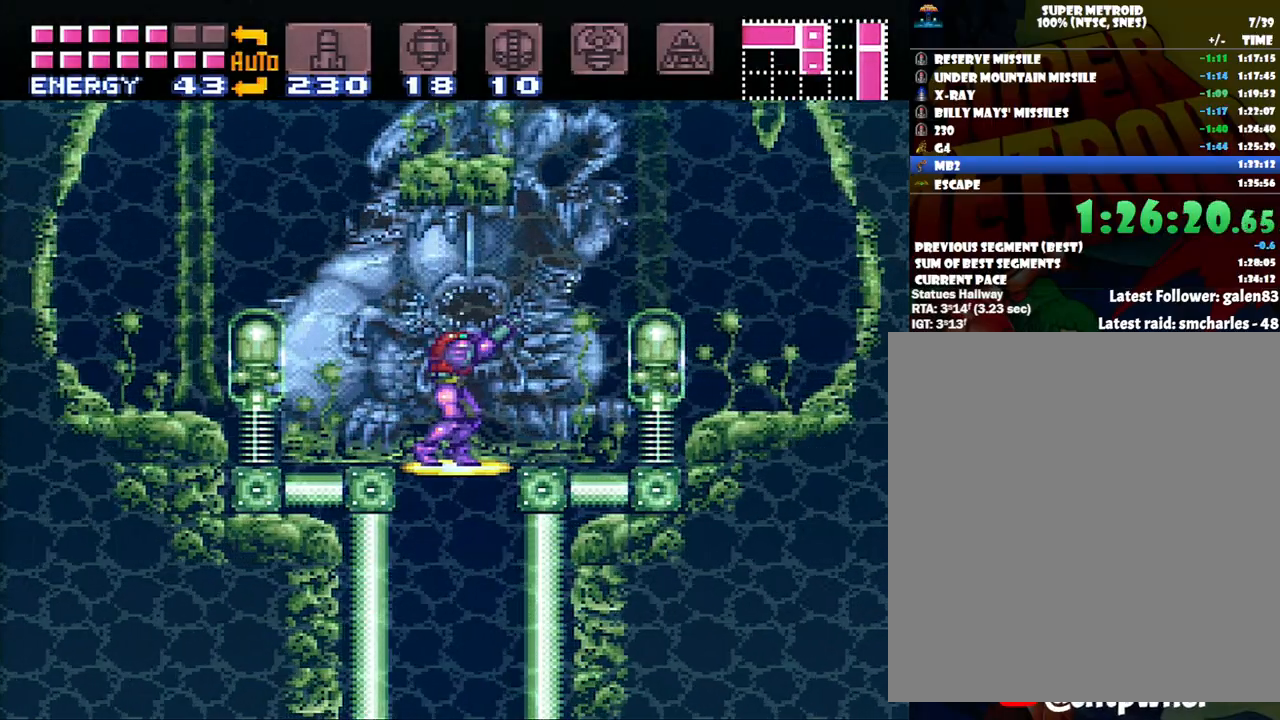
{"buttons": [], "events": [[17, "R1", "up"], [83, "START", "up"], [150, "DPAD_DOWN", "down"], [300, "DPAD_DOWN", "up"]]}
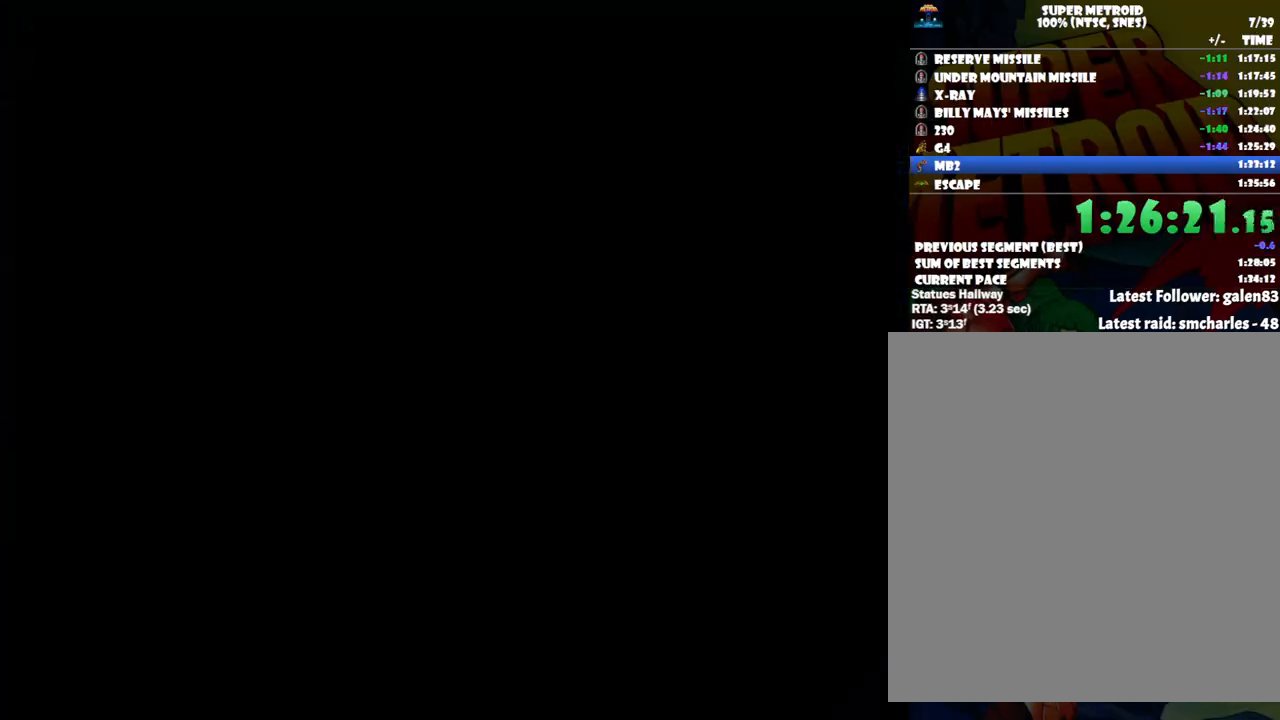
{"buttons": [], "events": []}
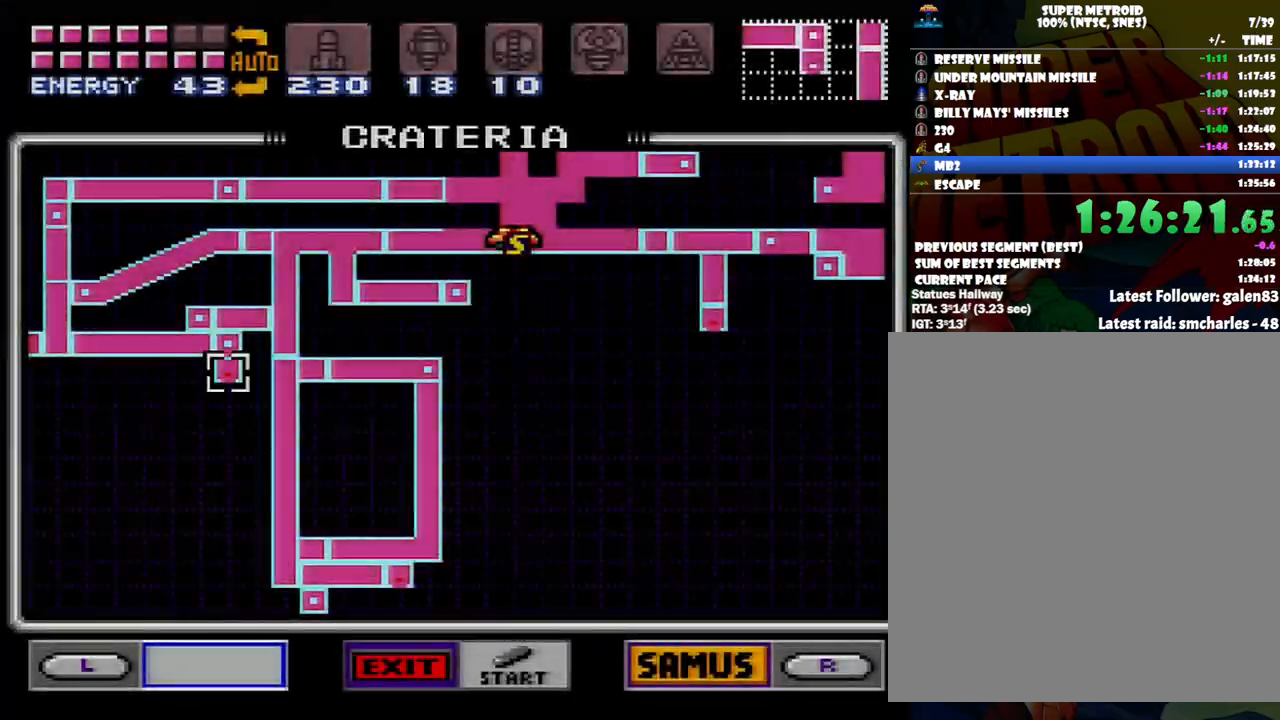
{"buttons": [], "events": [[83, "R1", "down"], [200, "R1", "up"]]}
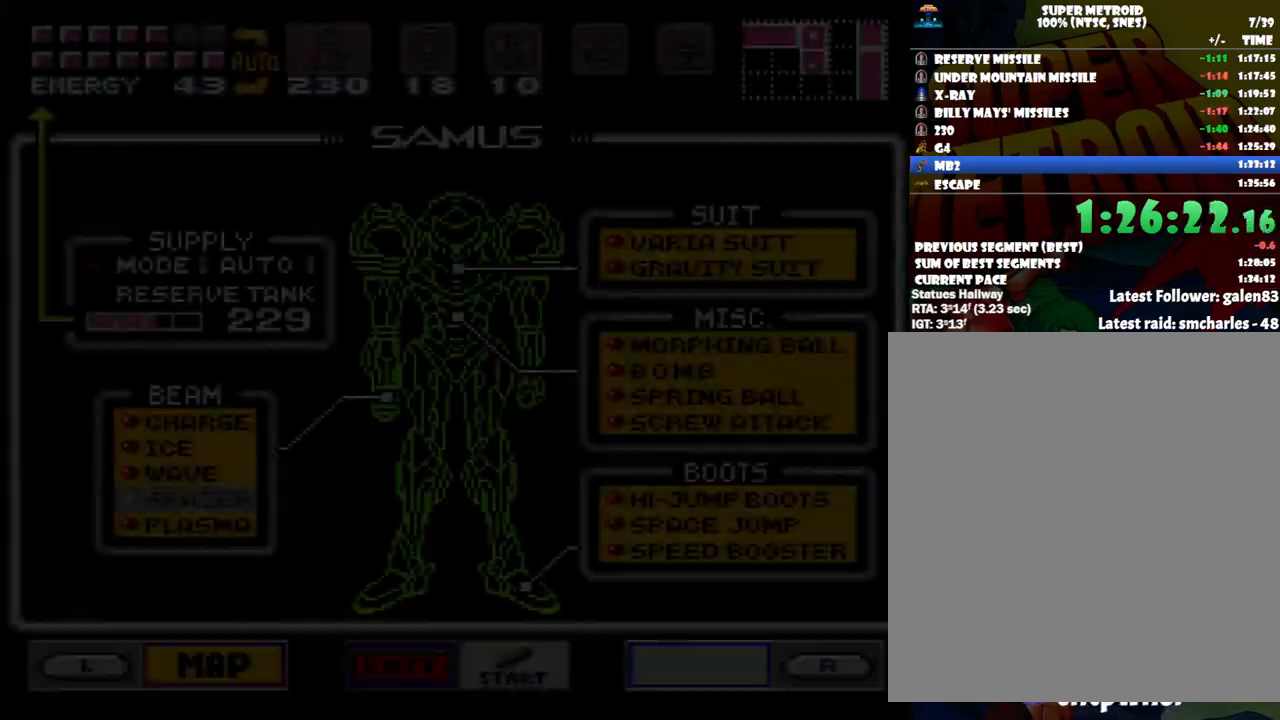
{"buttons": [], "events": []}
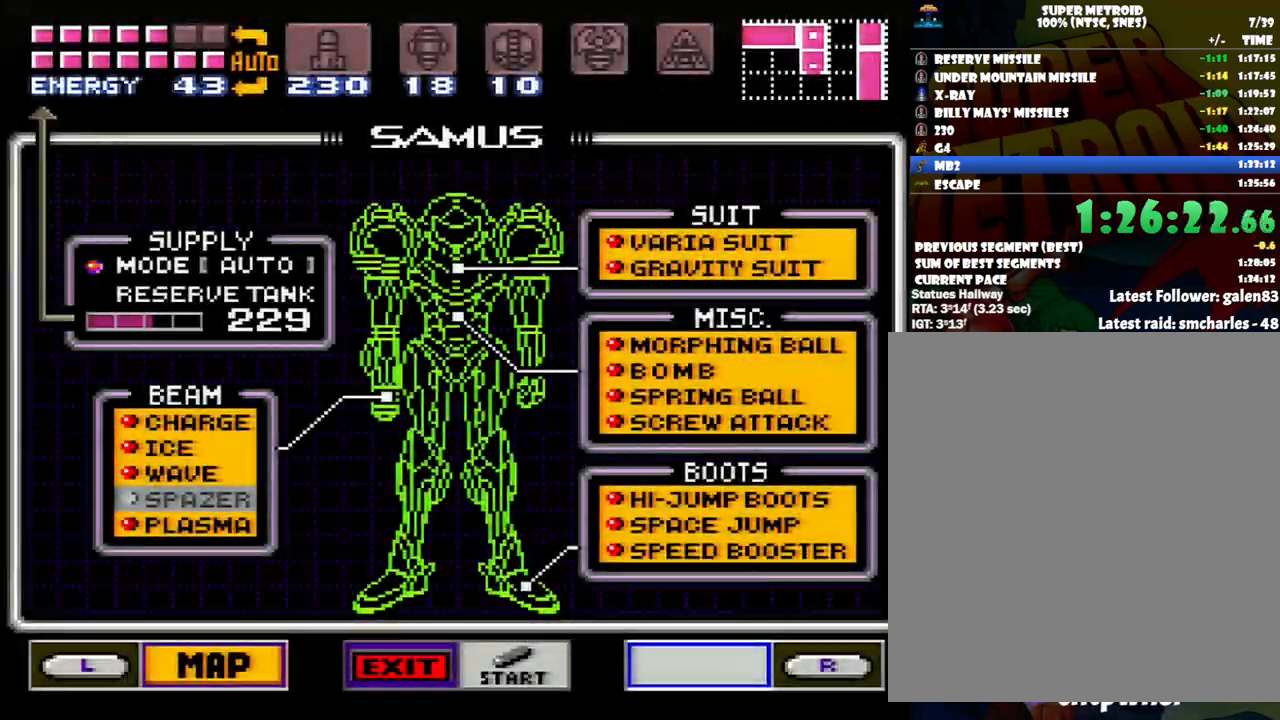
{"buttons": [], "events": [[300, "DPAD_RIGHT", "down"], [433, "DPAD_RIGHT", "up"]]}
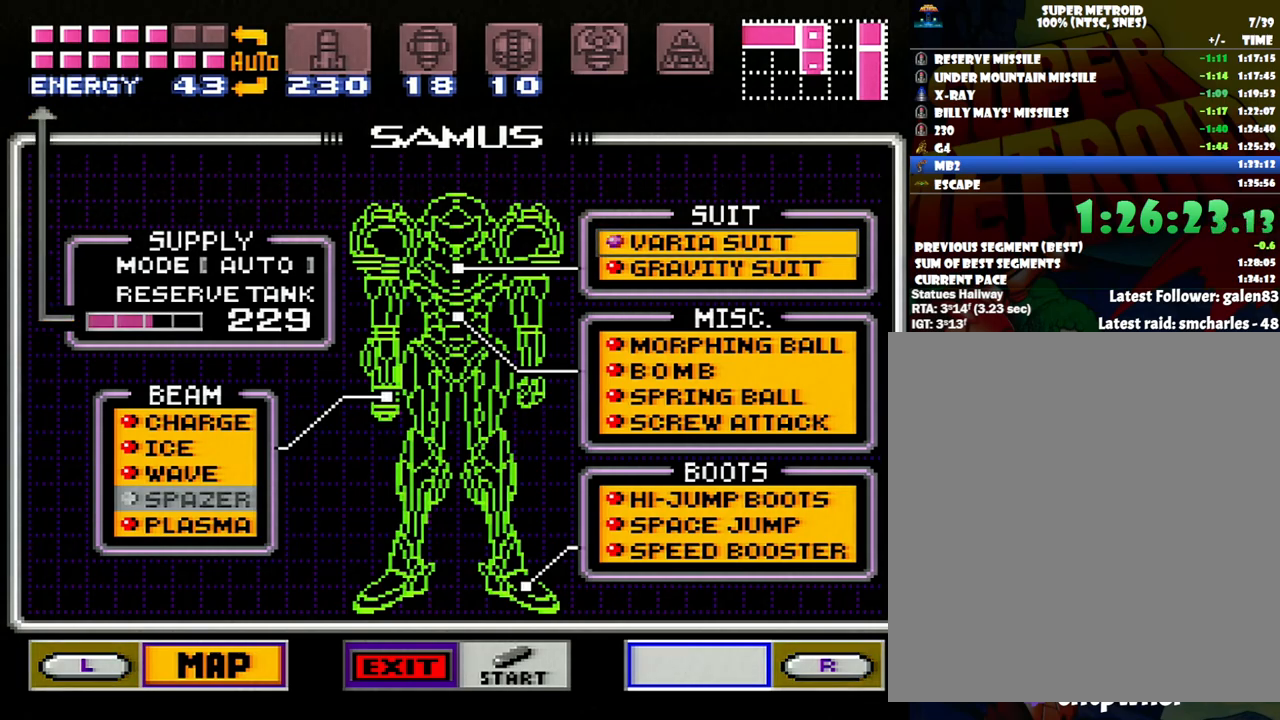
{"buttons": ["DPAD_DOWN"], "events": [[267, "DPAD_DOWN", "down"], [367, "DPAD_DOWN", "up"], [450, "DPAD_DOWN", "down"]]}
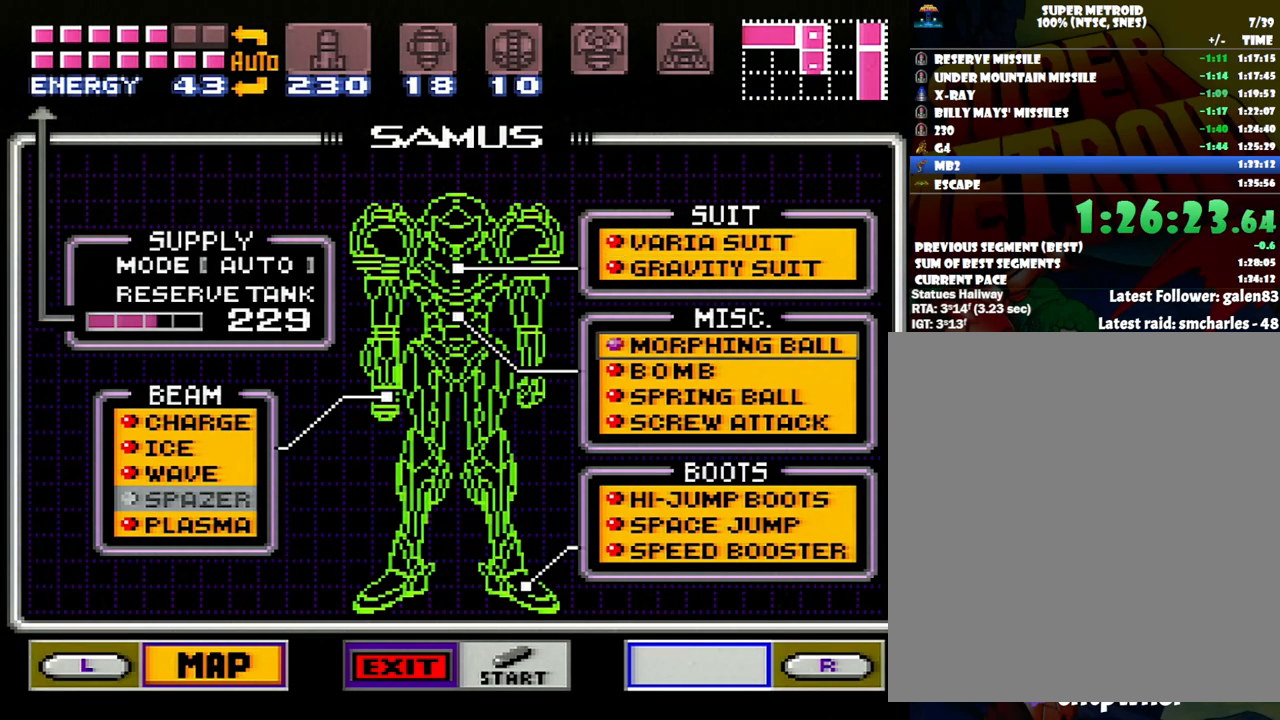
{"buttons": [], "events": [[17, "DPAD_DOWN", "up"], [83, "DPAD_DOWN", "down"], [167, "DPAD_DOWN", "up"], [267, "DPAD_DOWN", "down"], [367, "DPAD_DOWN", "up"]]}
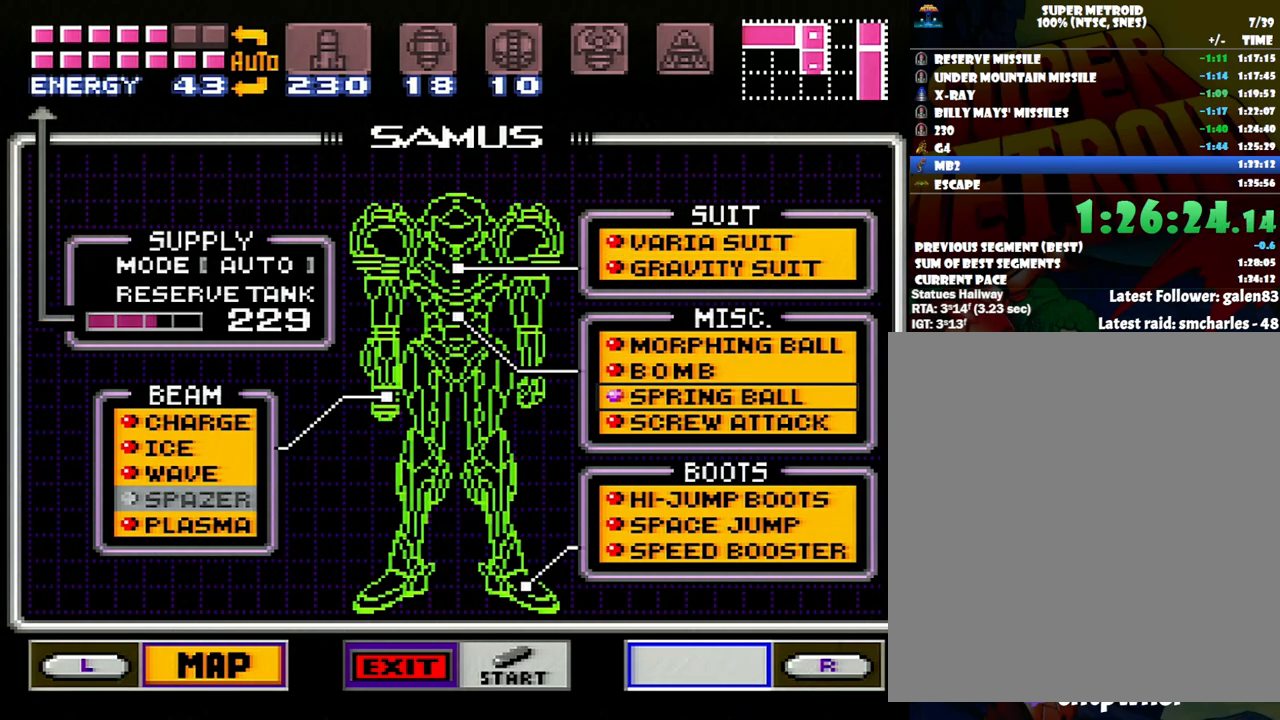
{"buttons": ["START"], "events": [[83, "DPAD_DOWN", "down"], [150, "DPAD_DOWN", "up"], [217, "A", "down"], [300, "A", "up"], [450, "START", "down"]]}
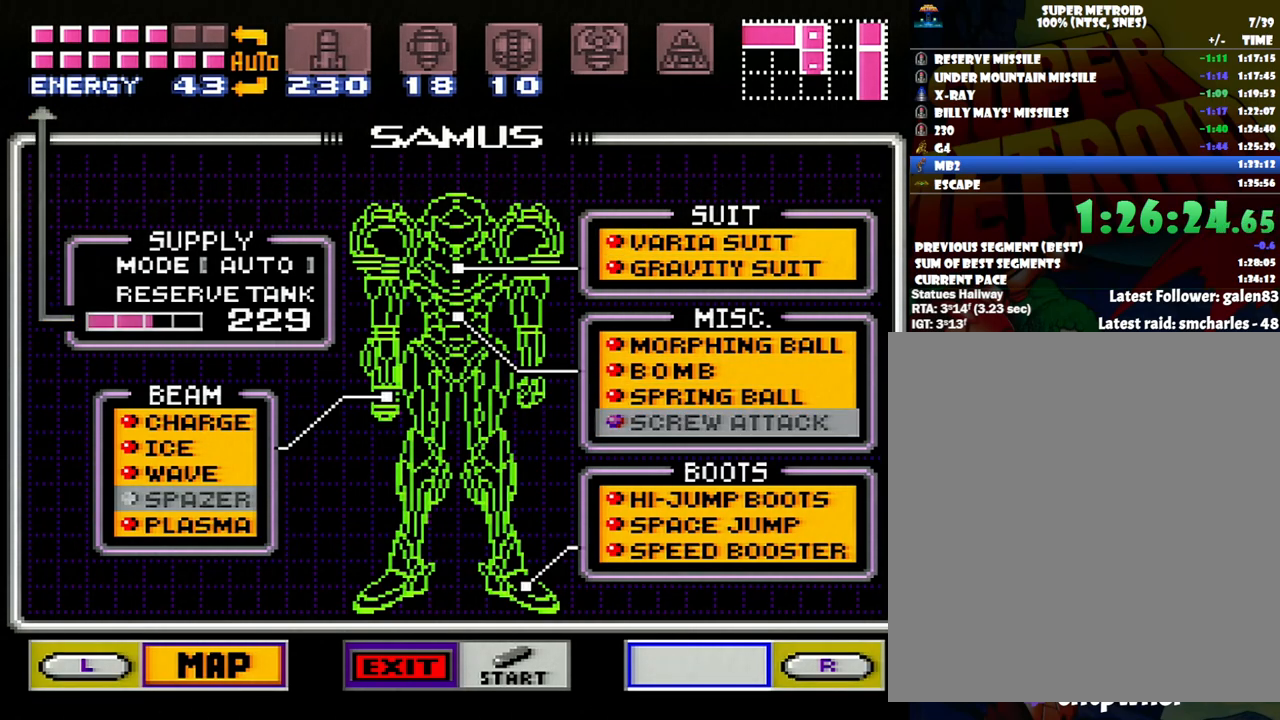
{"buttons": [], "events": [[117, "START", "up"]]}